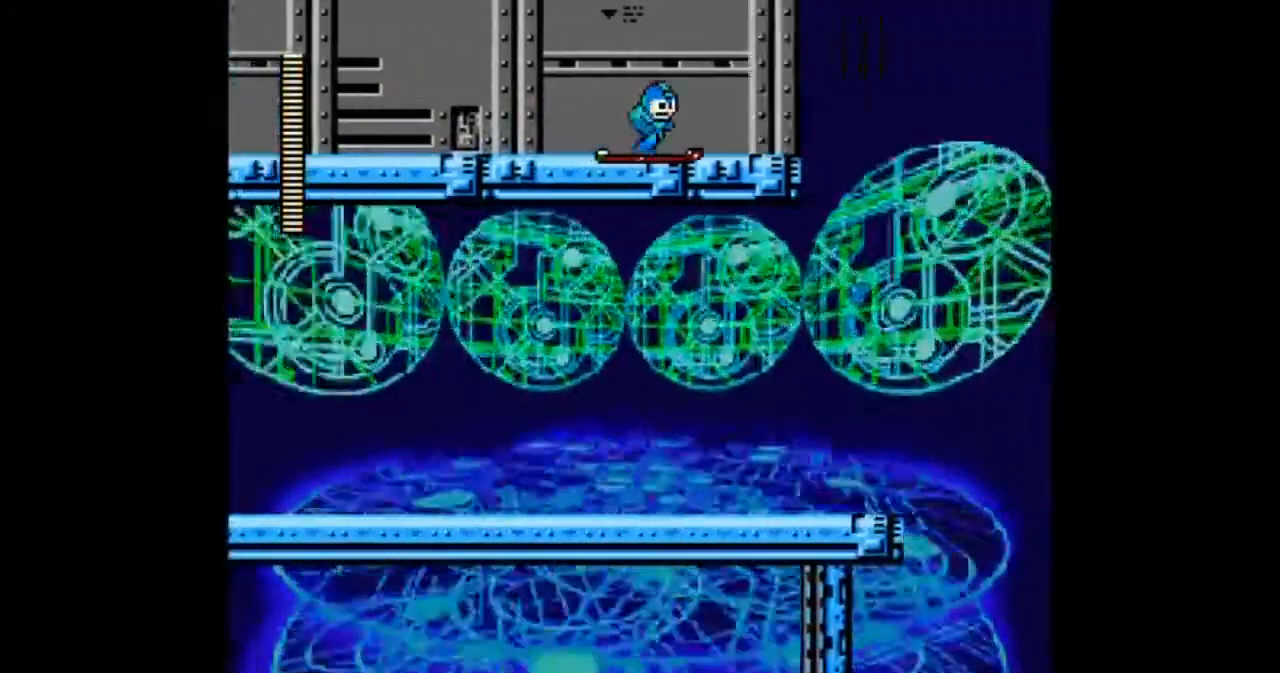
Gameplay with a controller; each line is a JSON object with the inputs held at the frame after it. "events" lists button and stick changes between this image and that frame as [ms after this image, input, new state], when the widget could be followed in between. Not read: B DPAD_UP L1 L3 R3.
{"buttons": ["DPAD_LEFT"], "events": [[167, "DPAD_DOWN", "up"], [167, "DPAD_LEFT", "down"], [201, "DPAD_RIGHT", "up"]]}
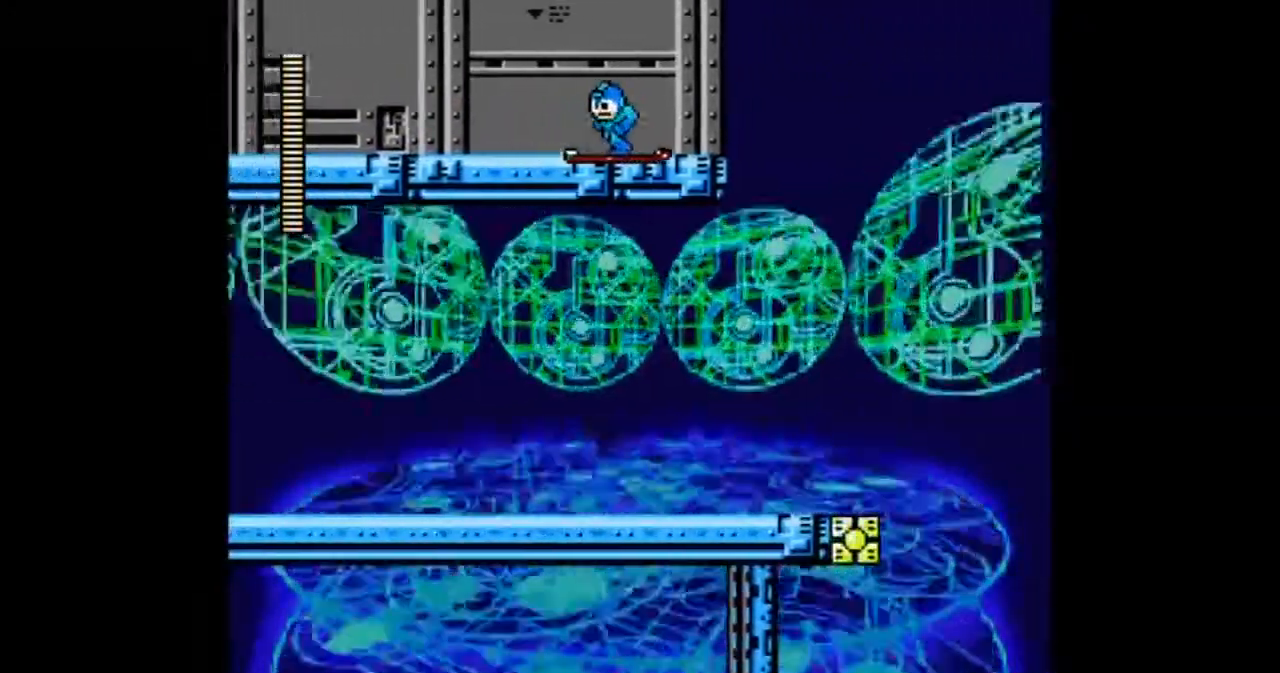
{"buttons": ["DPAD_LEFT"], "events": []}
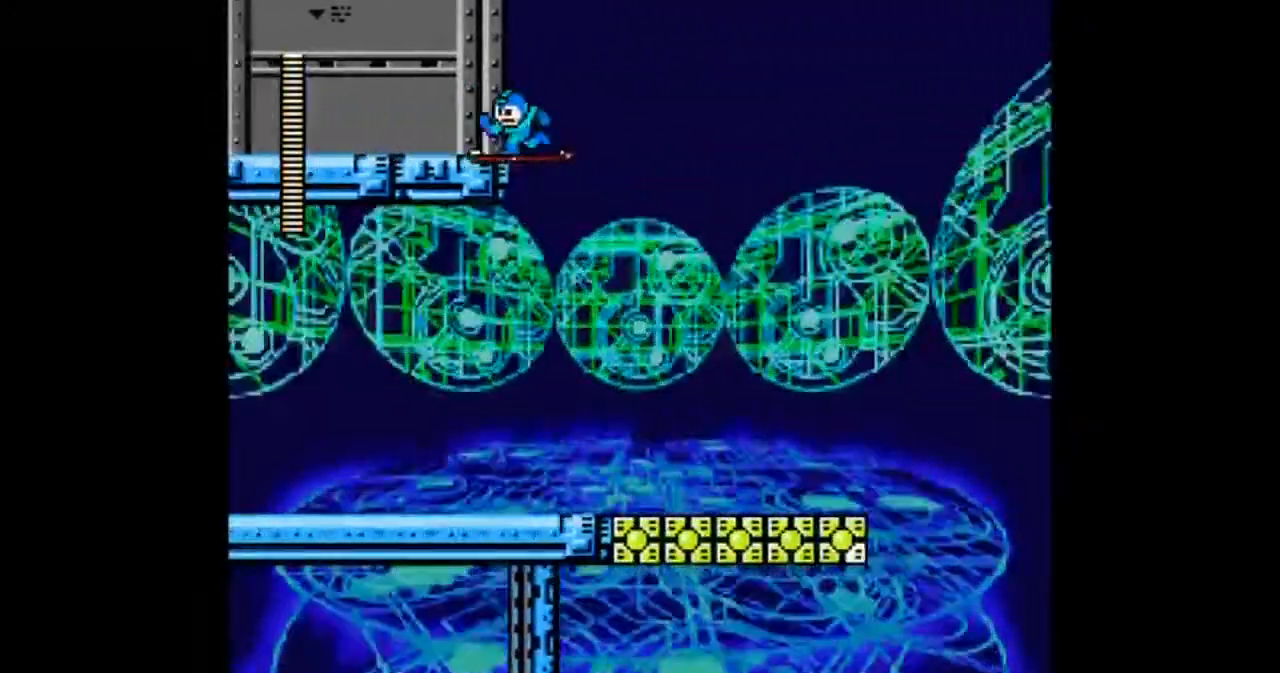
{"buttons": ["DPAD_RIGHT"], "events": [[267, "DPAD_LEFT", "up"], [267, "DPAD_RIGHT", "down"]]}
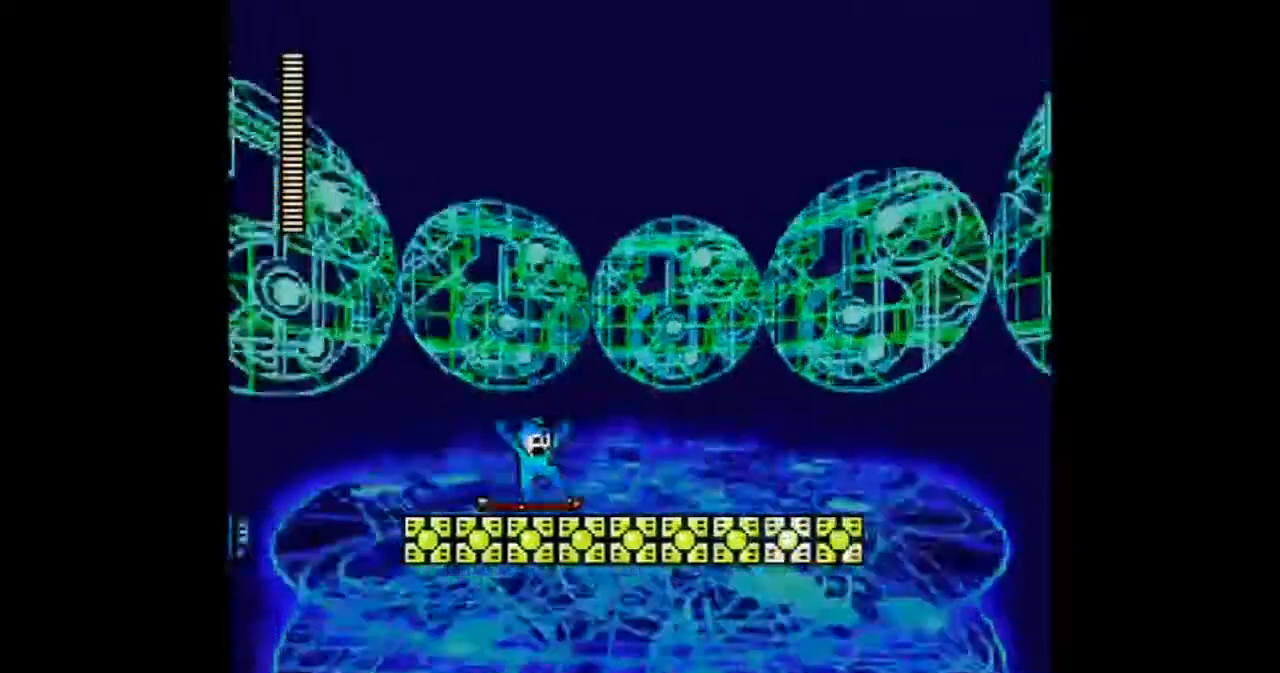
{"buttons": [], "events": [[167, "DPAD_RIGHT", "up"]]}
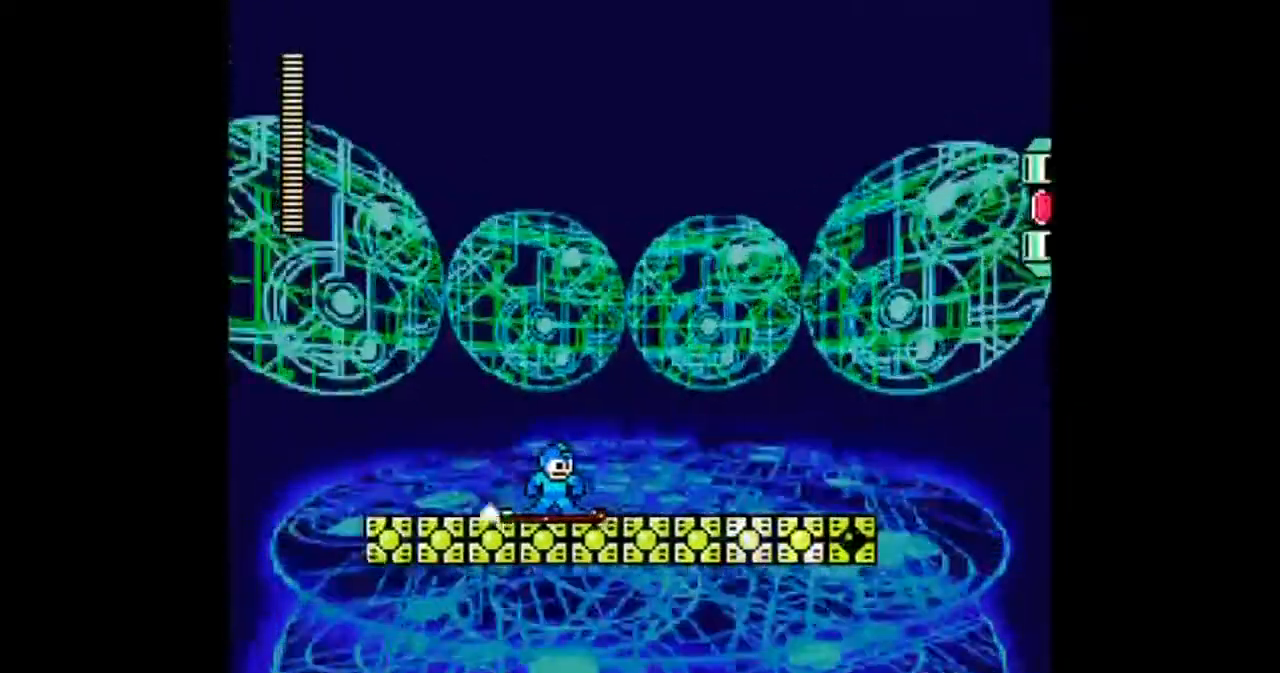
{"buttons": ["DPAD_RIGHT"], "events": [[167, "DPAD_RIGHT", "down"]]}
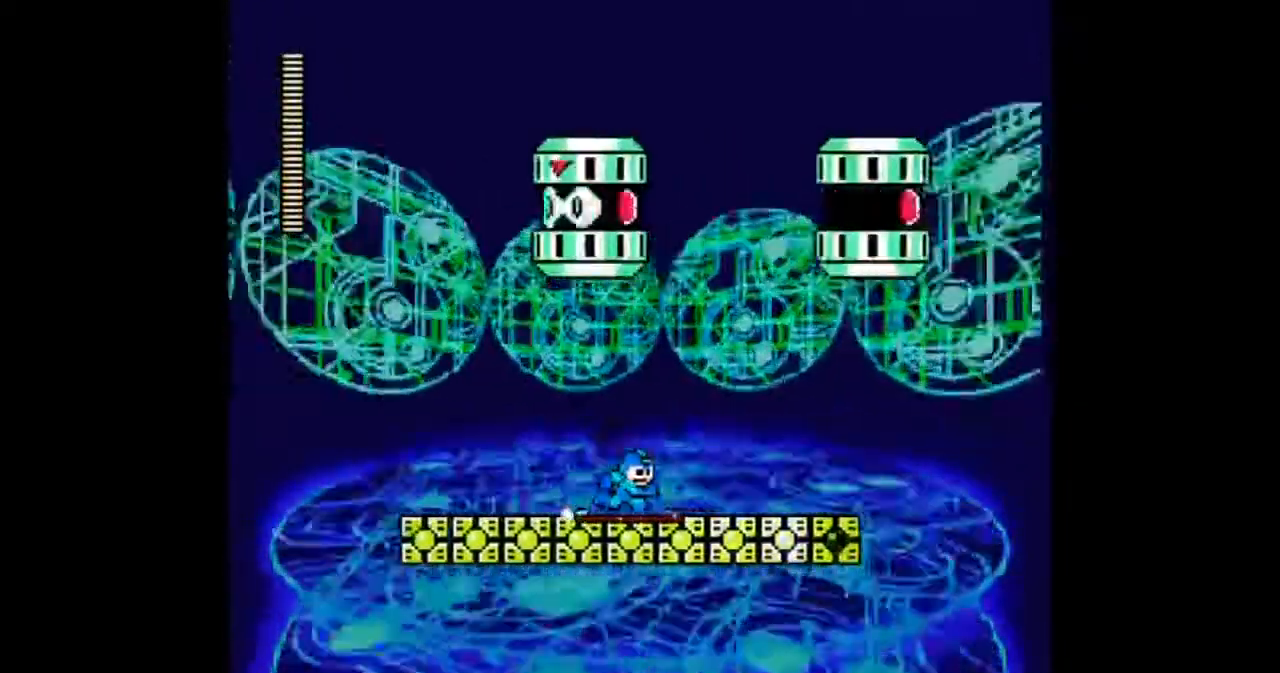
{"buttons": ["DPAD_RIGHT"], "events": []}
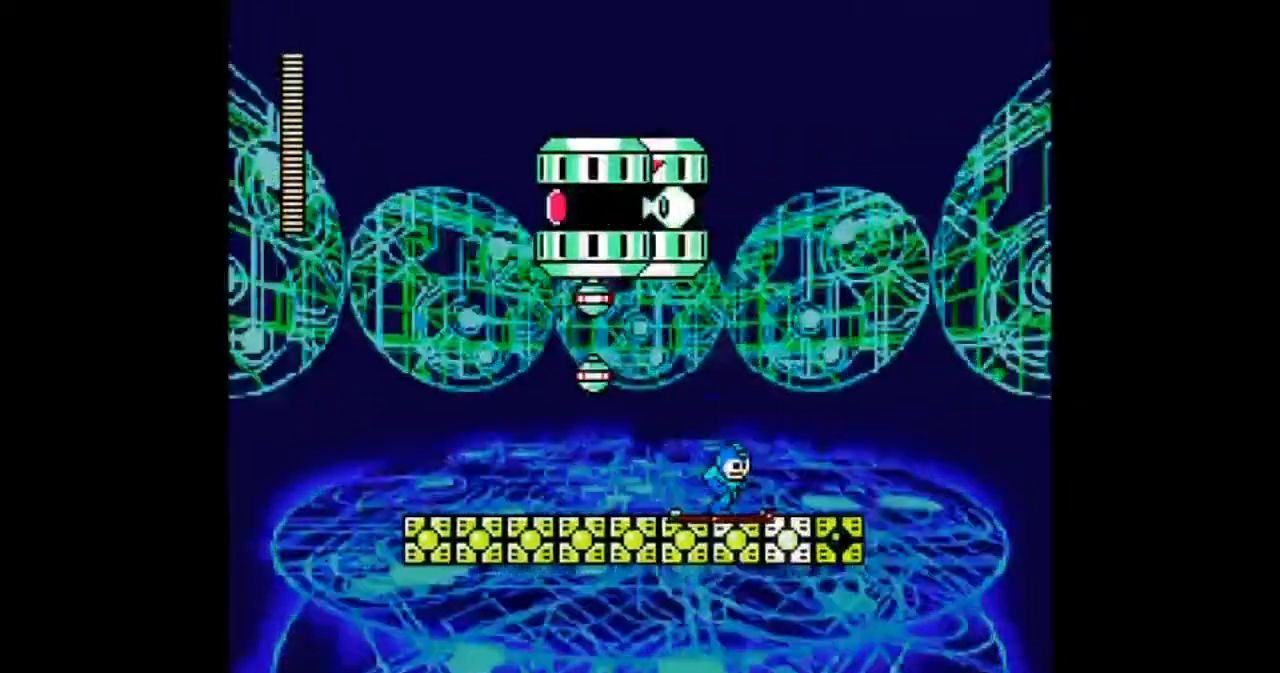
{"buttons": ["DPAD_RIGHT"], "events": []}